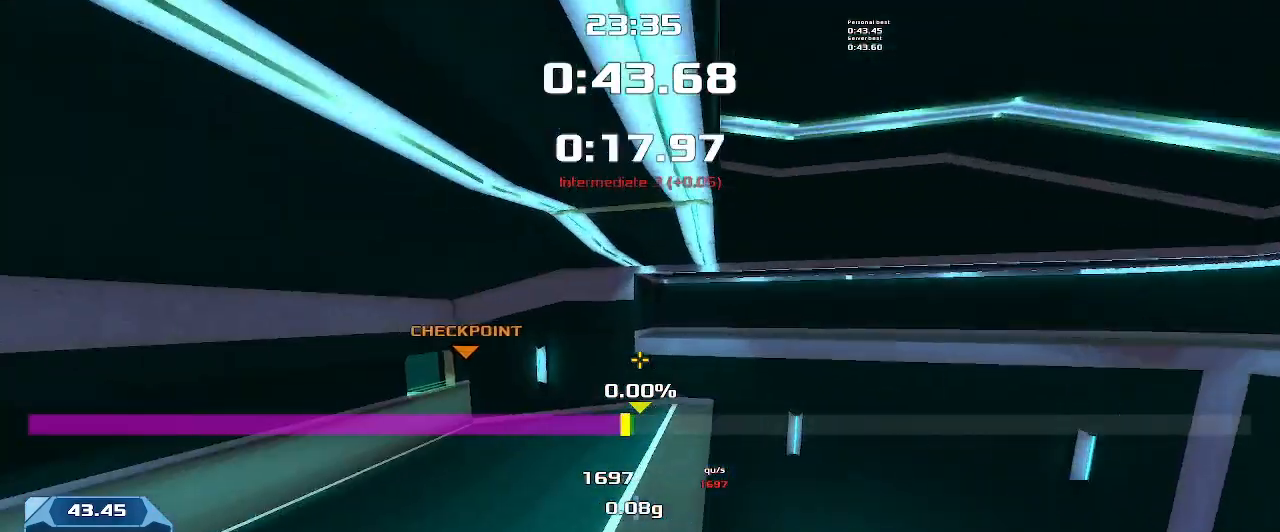
Gameplay with keyboard; each line is a JSON object with the keys held at the frame after it. "events" lists presses ("down") and releases ("up") of "down", "left", "right" and "up" between this image and that frame as [ms after this image, input, new state], when the widget could be followed in between. No other keys are recorded. Mouse input is not recorded. Not read: other_keys.
{"keys": ["left"], "events": []}
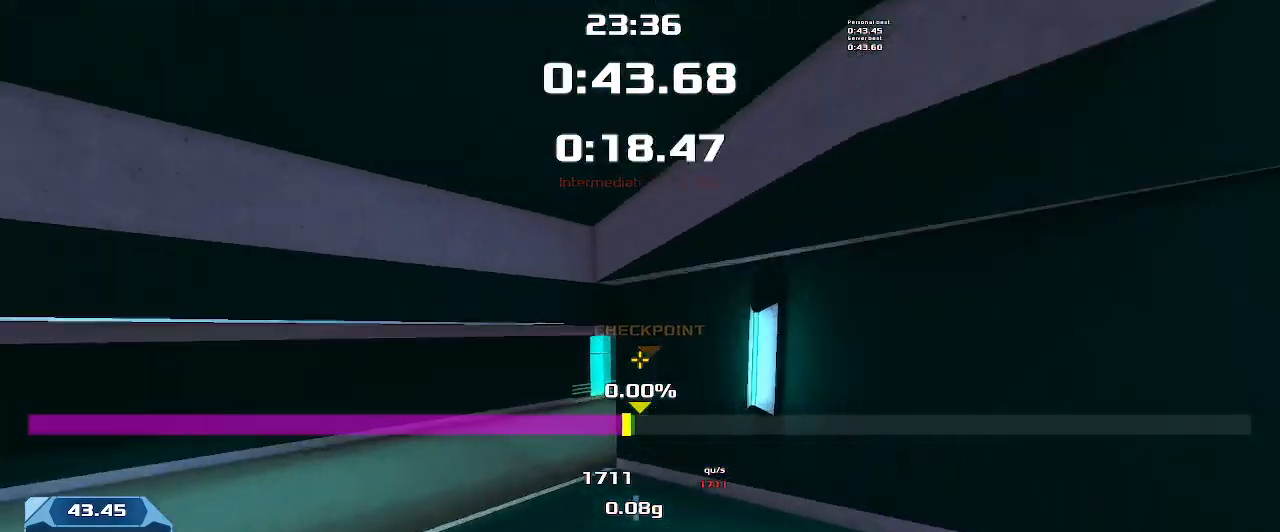
{"keys": ["right"], "events": [[166, "left", "up"], [200, "right", "down"]]}
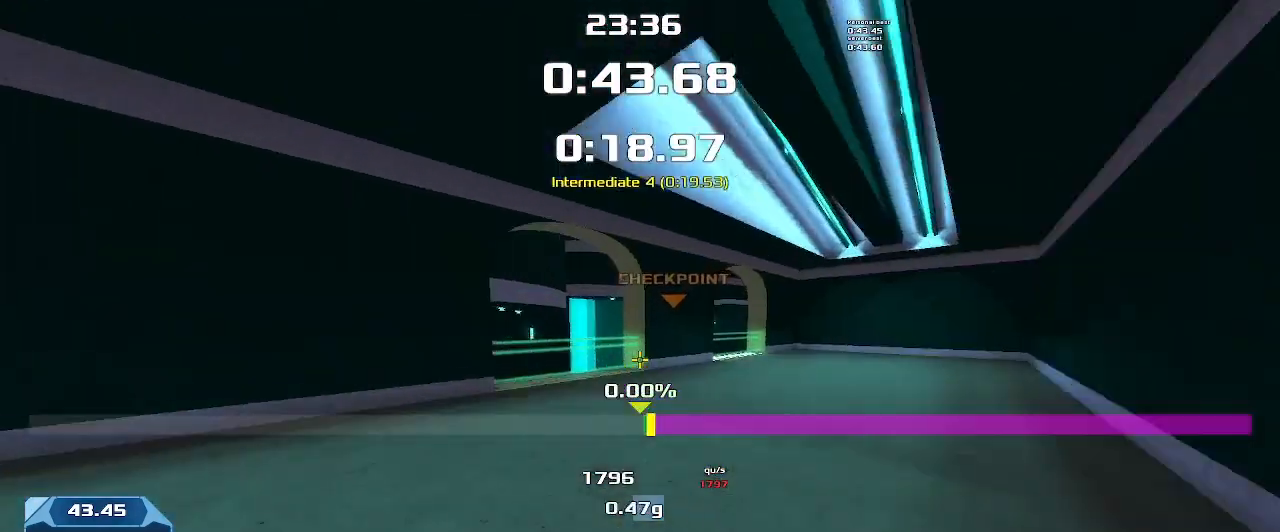
{"keys": ["right", "up"], "events": [[233, "right", "up"], [233, "up", "down"], [366, "right", "down"]]}
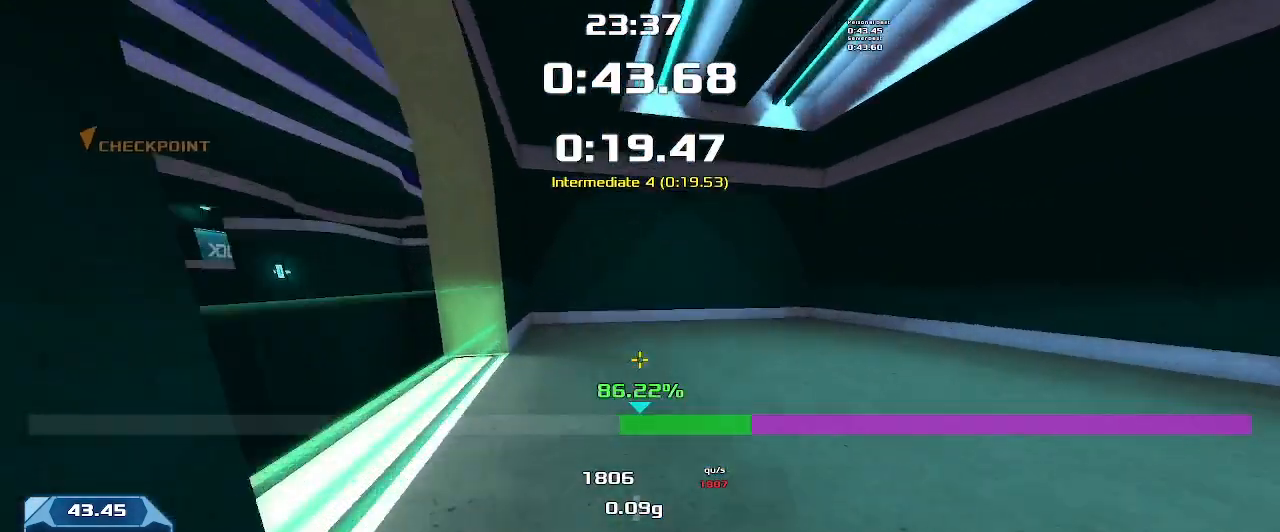
{"keys": ["right", "up"]}
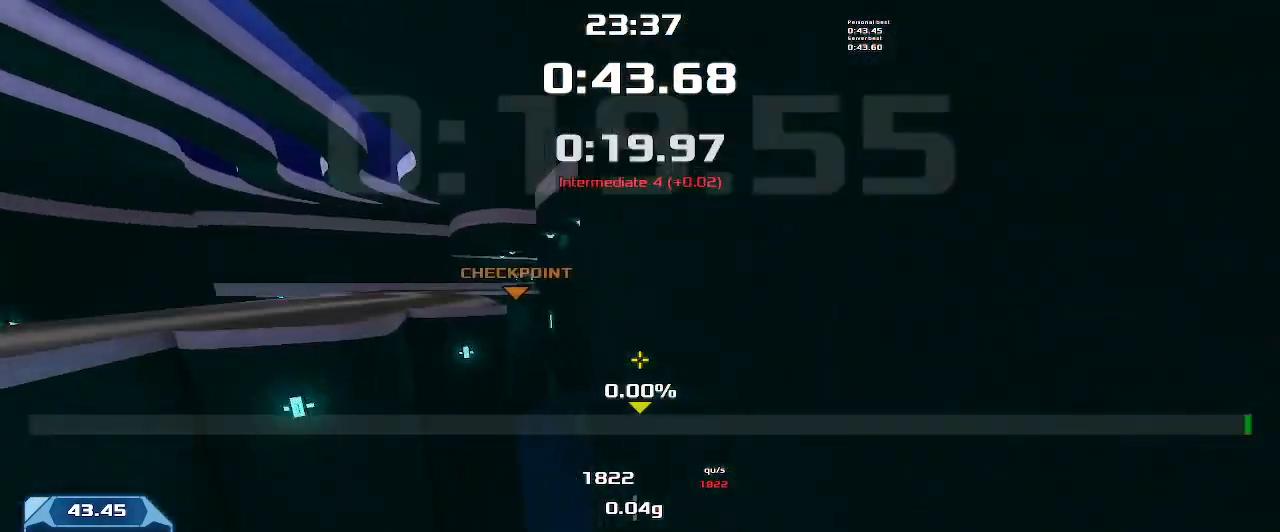
{"keys": ["right", "up"], "events": []}
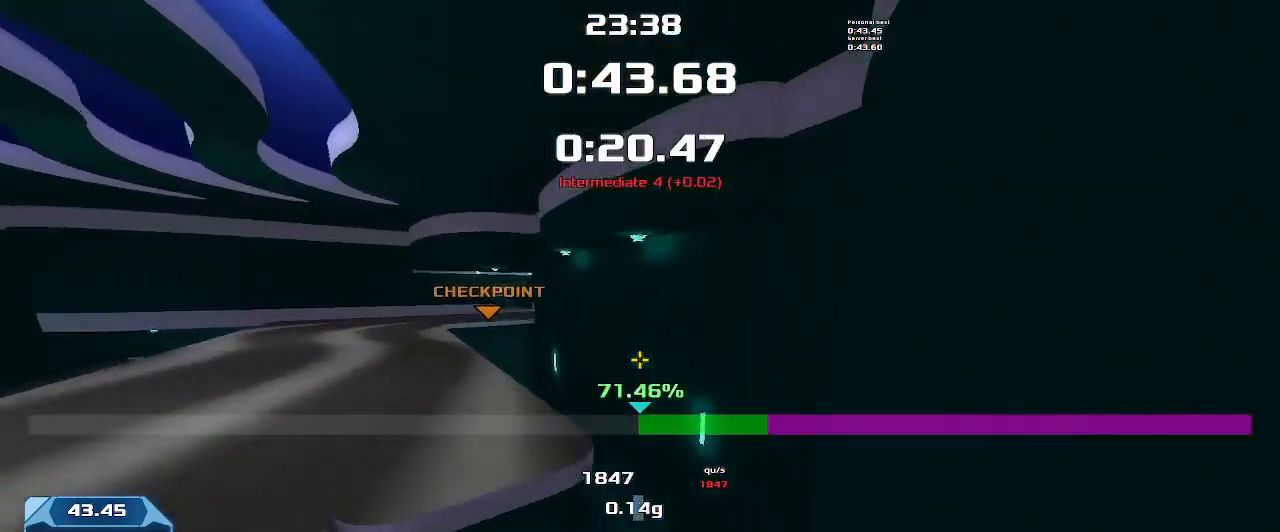
{"keys": ["right", "up"], "events": [[66, "right", "up"], [166, "right", "down"]]}
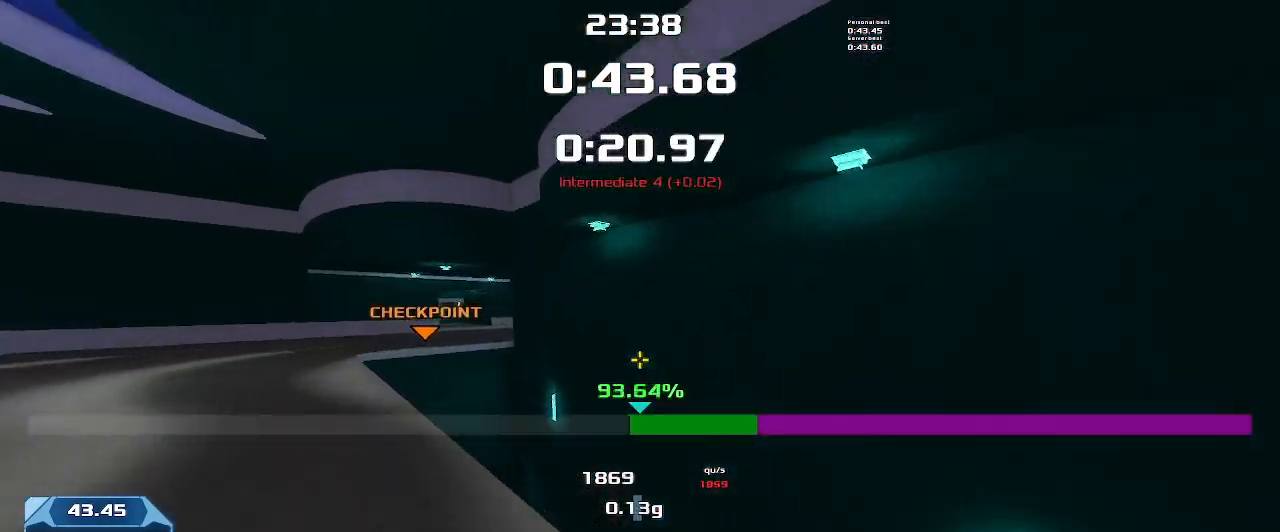
{"keys": ["right", "up"], "events": []}
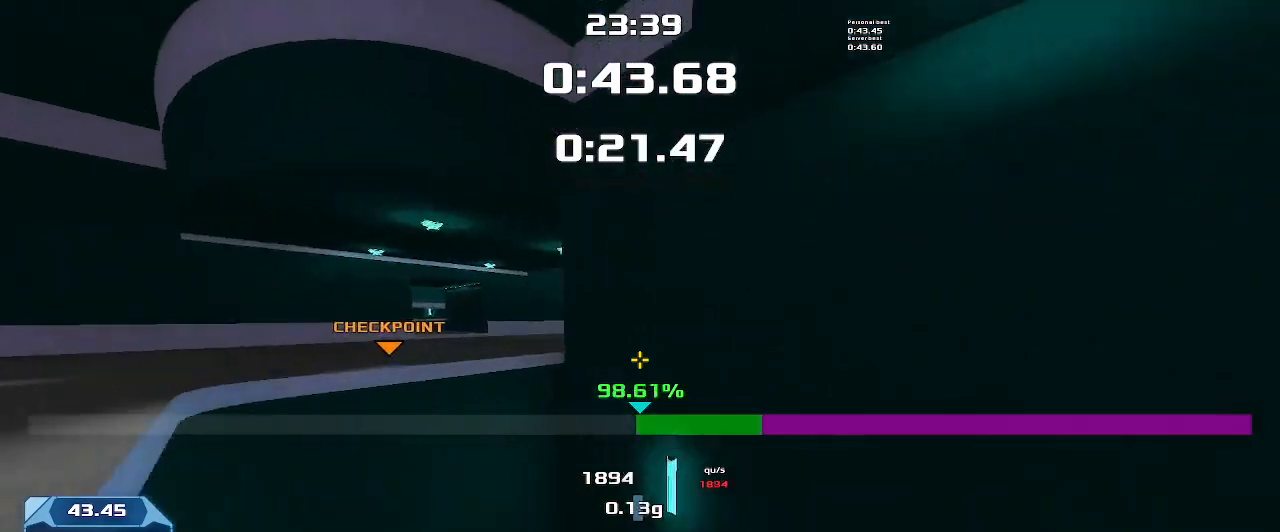
{"keys": ["right", "up"], "events": []}
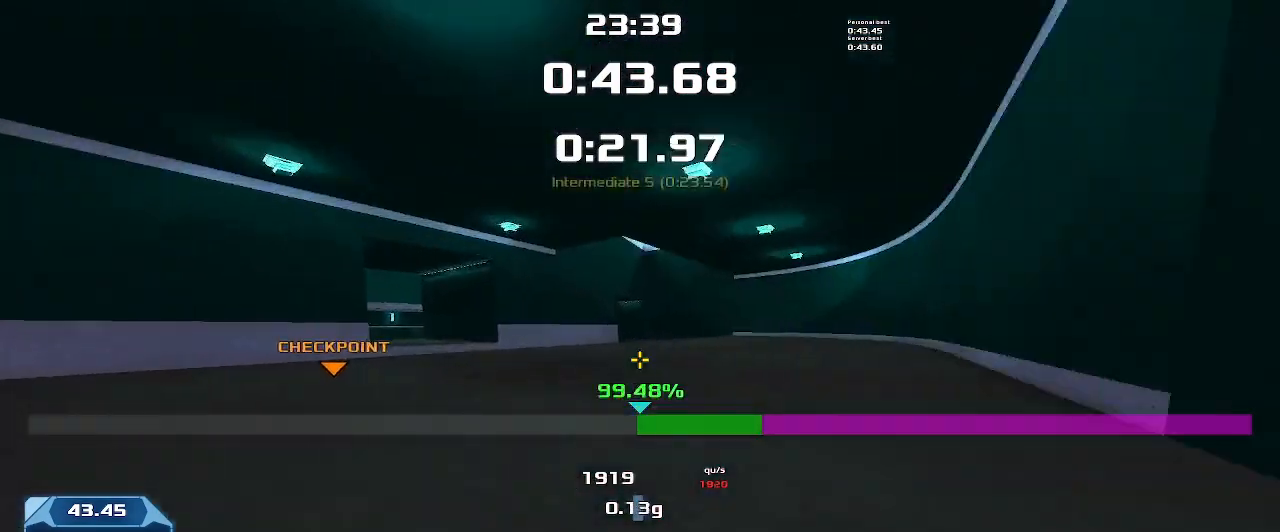
{"keys": ["left", "up"], "events": [[366, "right", "up"], [400, "left", "down"]]}
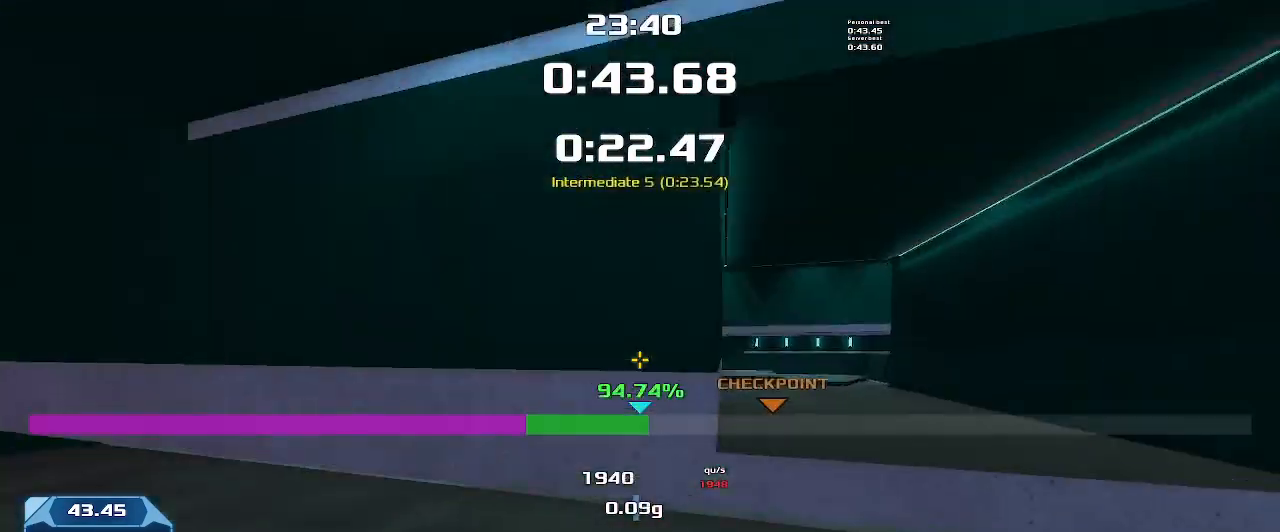
{"keys": ["left", "up"], "events": []}
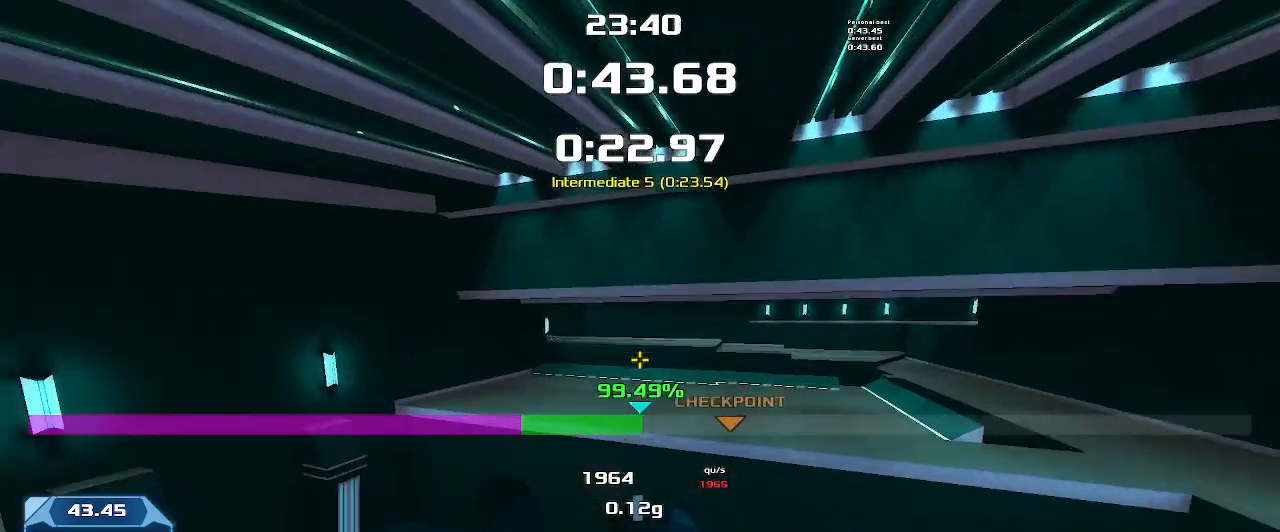
{"keys": ["right"], "events": [[300, "left", "up"], [300, "right", "down"], [366, "up", "up"]]}
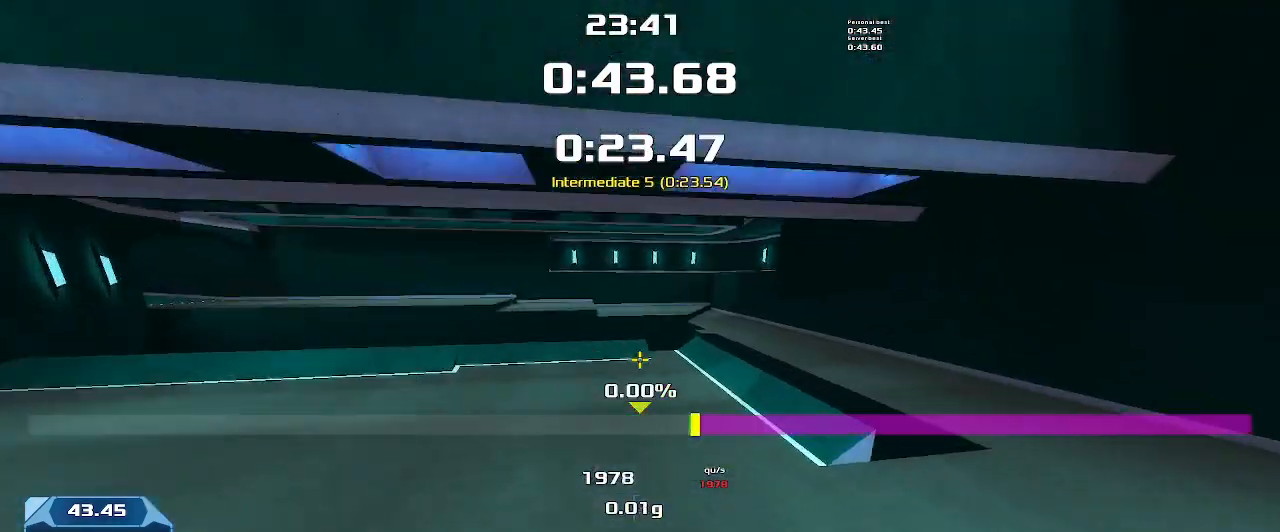
{"keys": ["left"], "events": [[466, "right", "up"], [500, "left", "down"]]}
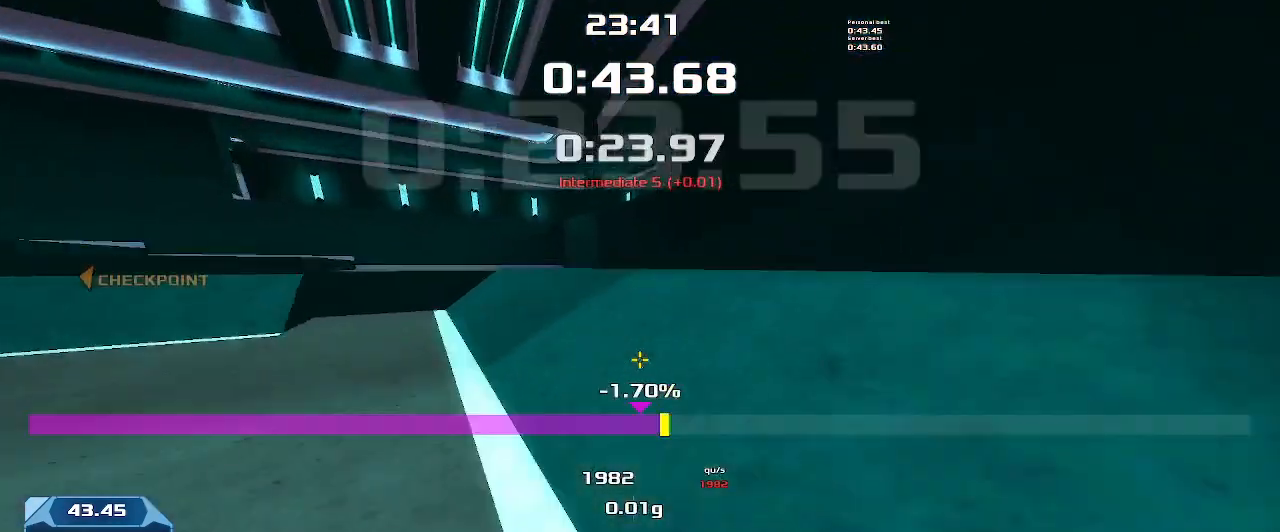
{"keys": ["left"], "events": []}
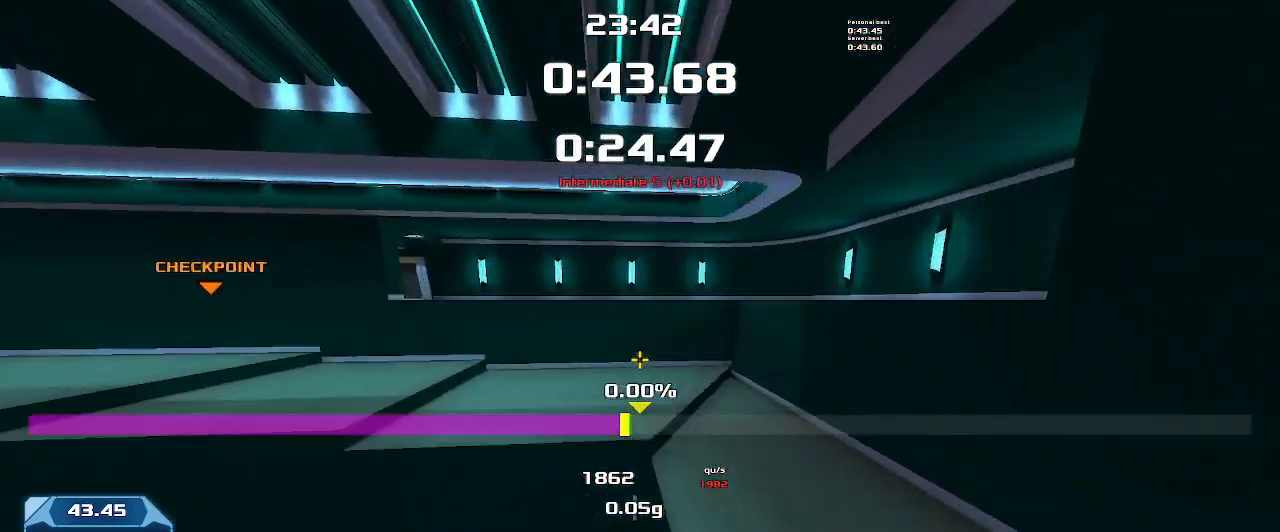
{"keys": ["left"], "events": []}
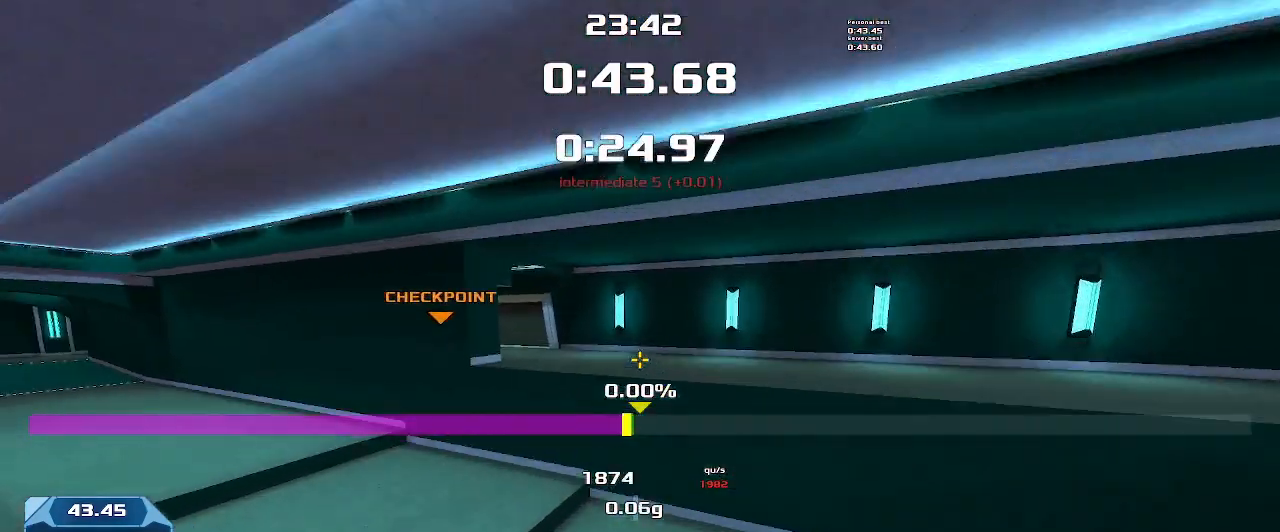
{"keys": ["left"], "events": []}
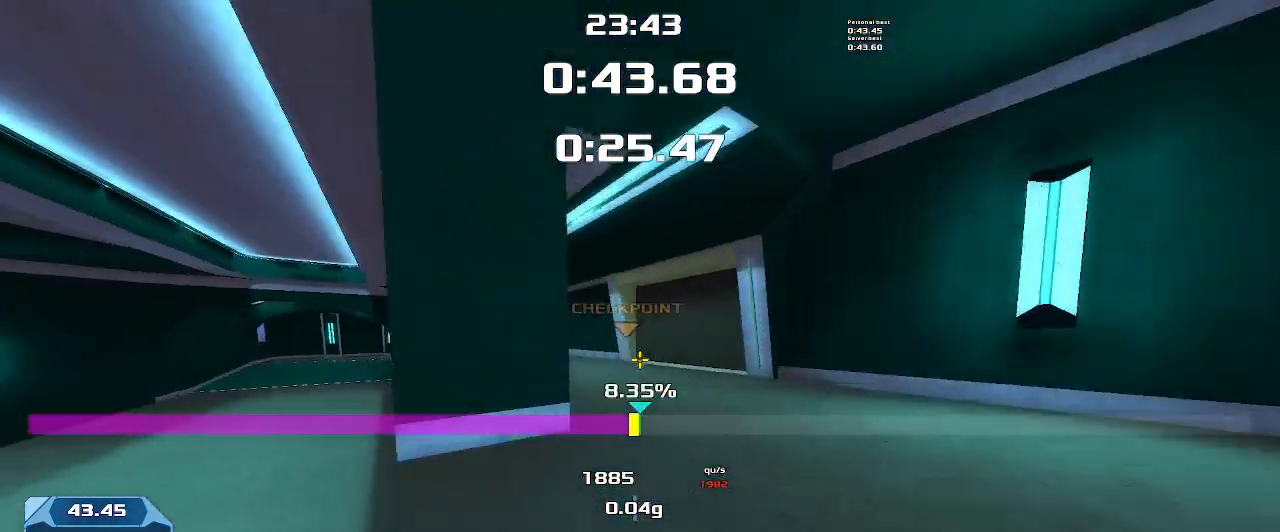
{"keys": ["left"], "events": []}
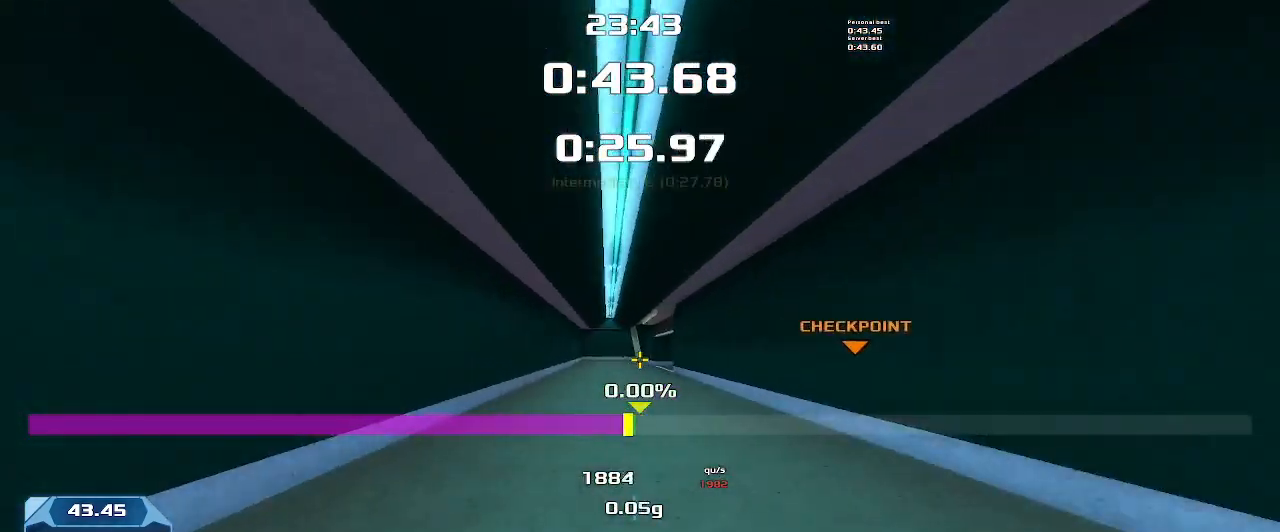
{"keys": ["right"], "events": [[100, "left", "up"], [133, "right", "down"]]}
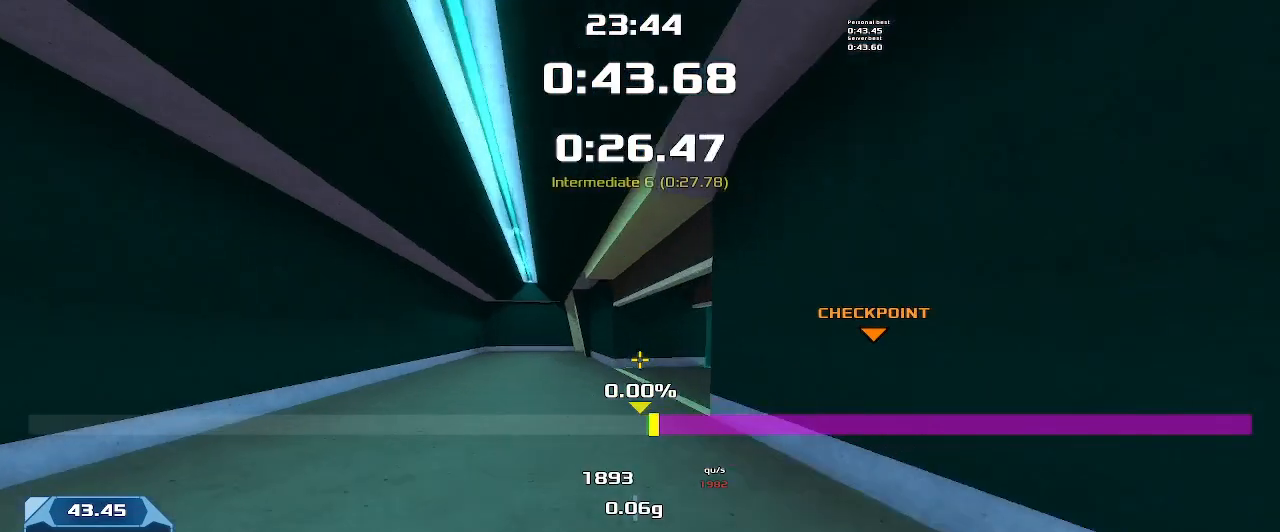
{"keys": ["right"], "events": []}
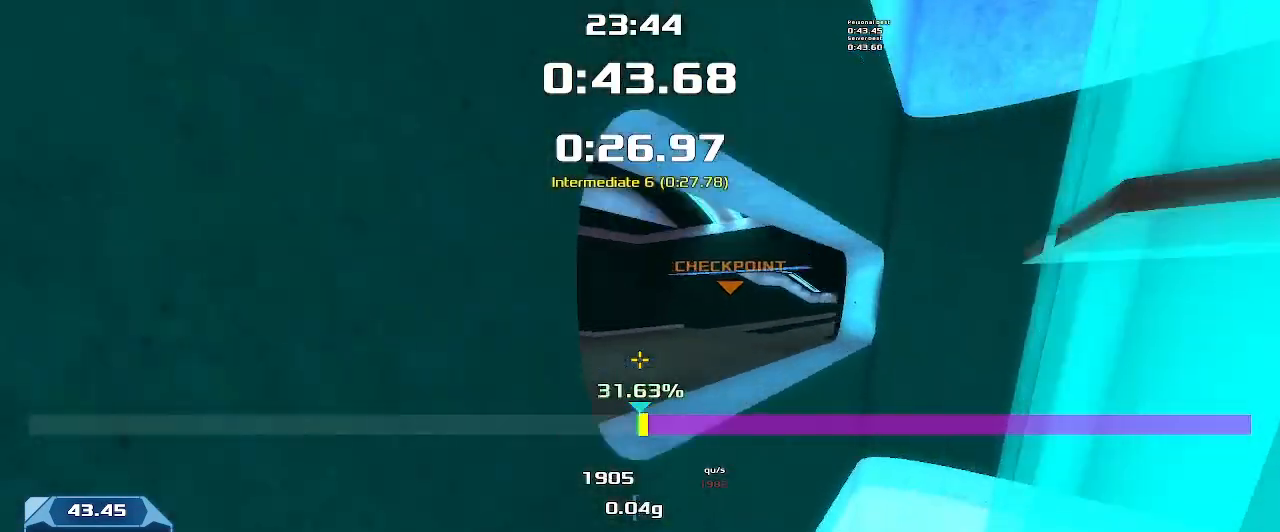
{"keys": ["up"], "events": [[433, "right", "up"], [433, "up", "down"]]}